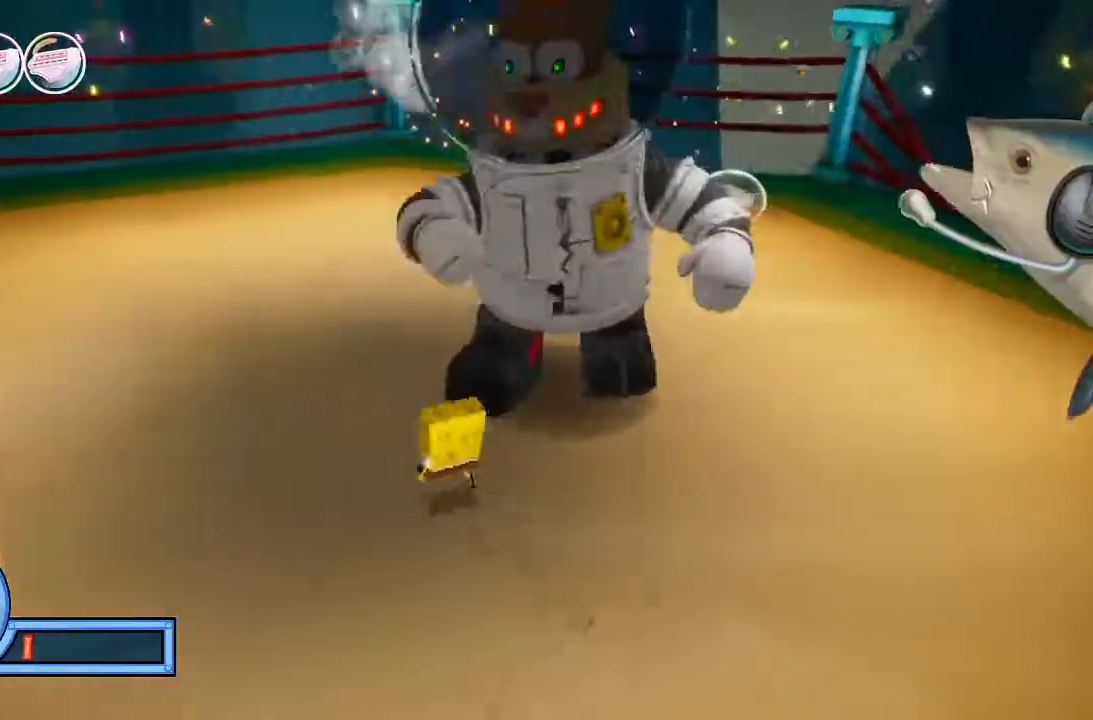
Gameplay with a controller (Xbox layout); each line is a JSON object with the inputs held at the frame after it (dt_ms = milliseconds from this image to that frame). "button_events" lists button changes between this image and that frame as [ms after this image, input, new state], when the widget could be followed in between (sticks are given only as held states). Not read: DPAD_DOWN DPAD_LEFT DPAD_RIGHT DPAD_UP L3 R3.
{"dt_ms": 500, "buttons": [], "left_stick": "left", "right_stick": "right", "button_events": []}
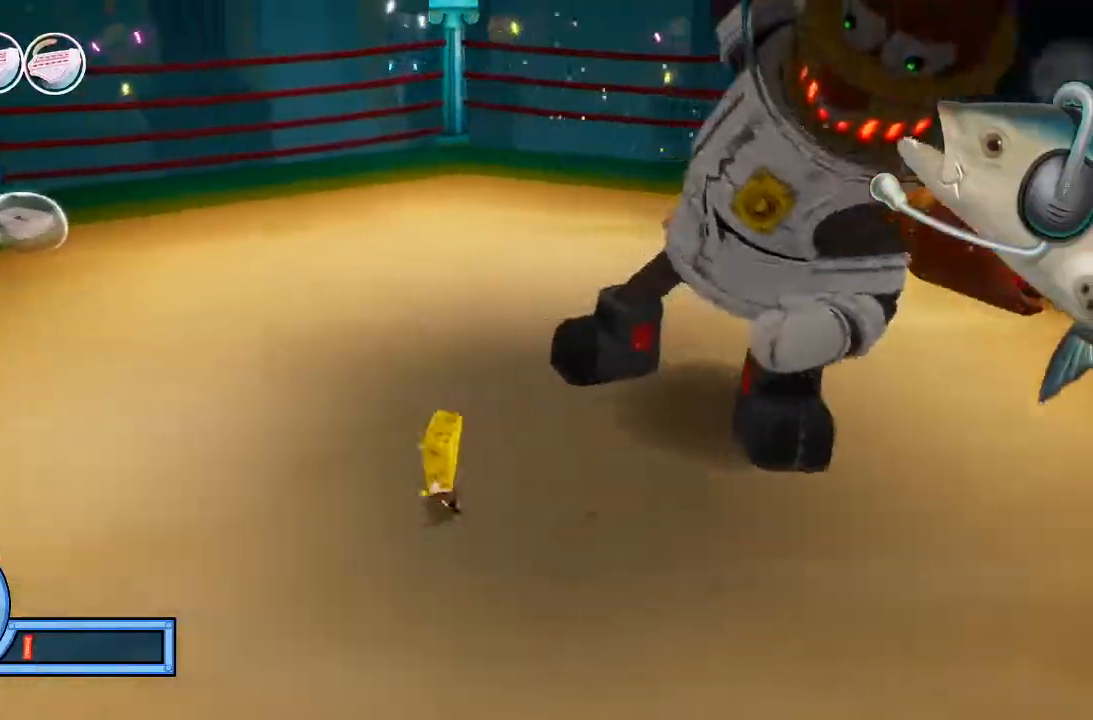
{"dt_ms": 1000, "buttons": [], "left_stick": "center", "right_stick": "right"}
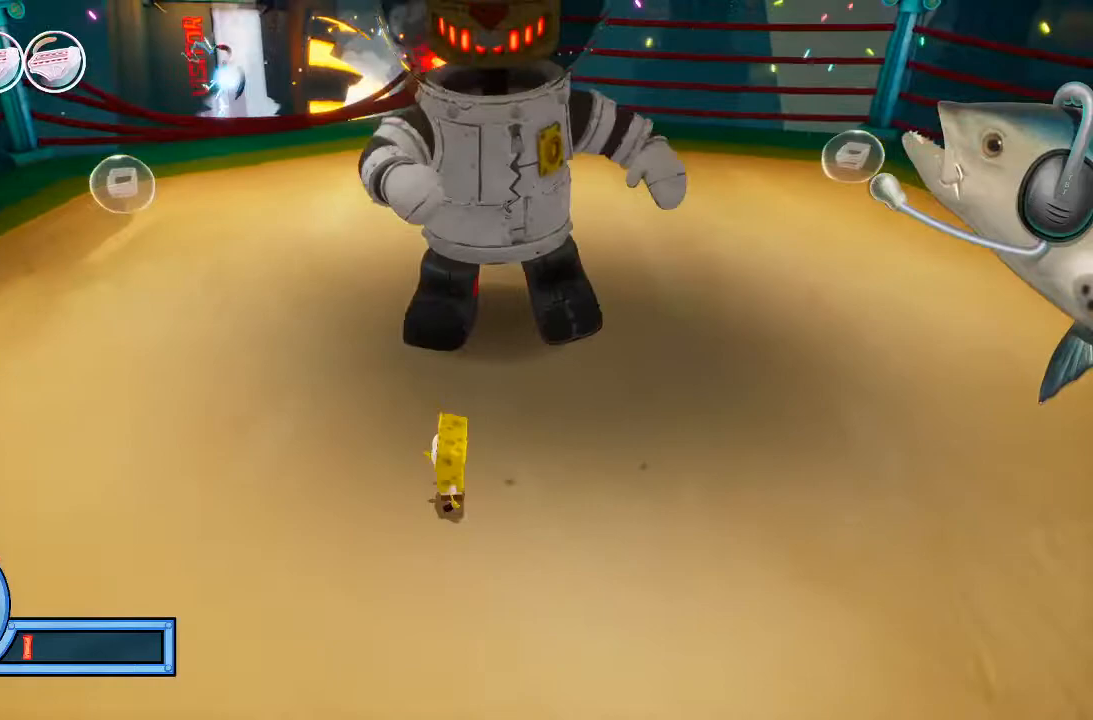
{"dt_ms": 500, "buttons": [], "left_stick": "down-left", "right_stick": "center", "button_events": []}
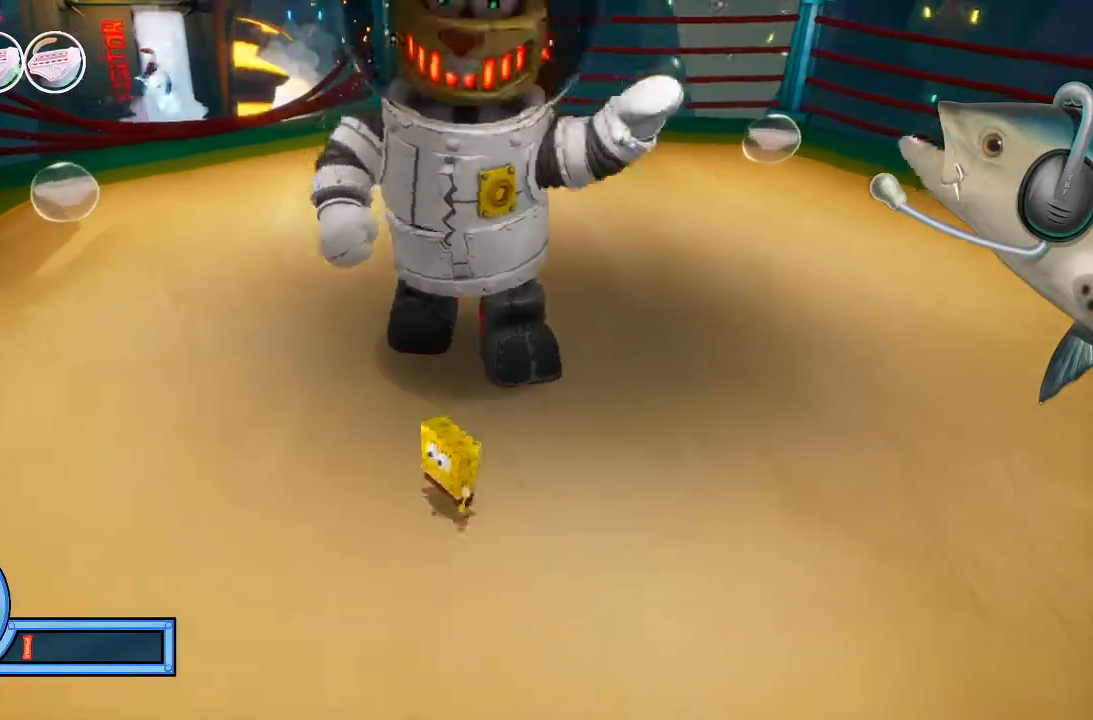
{"dt_ms": 500, "buttons": [], "left_stick": "down-left", "right_stick": "center", "button_events": []}
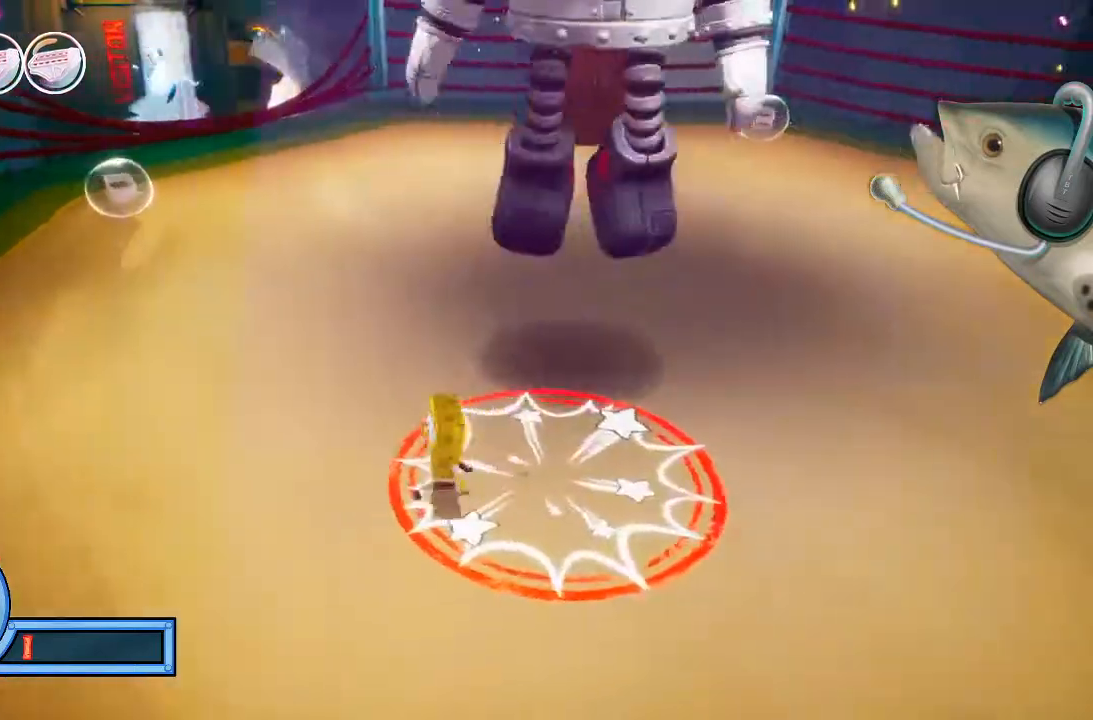
{"dt_ms": 500, "buttons": ["B"], "left_stick": "center", "right_stick": "center", "button_events": [[133, "A", "down"], [200, "A", "up"], [233, "B", "down"]]}
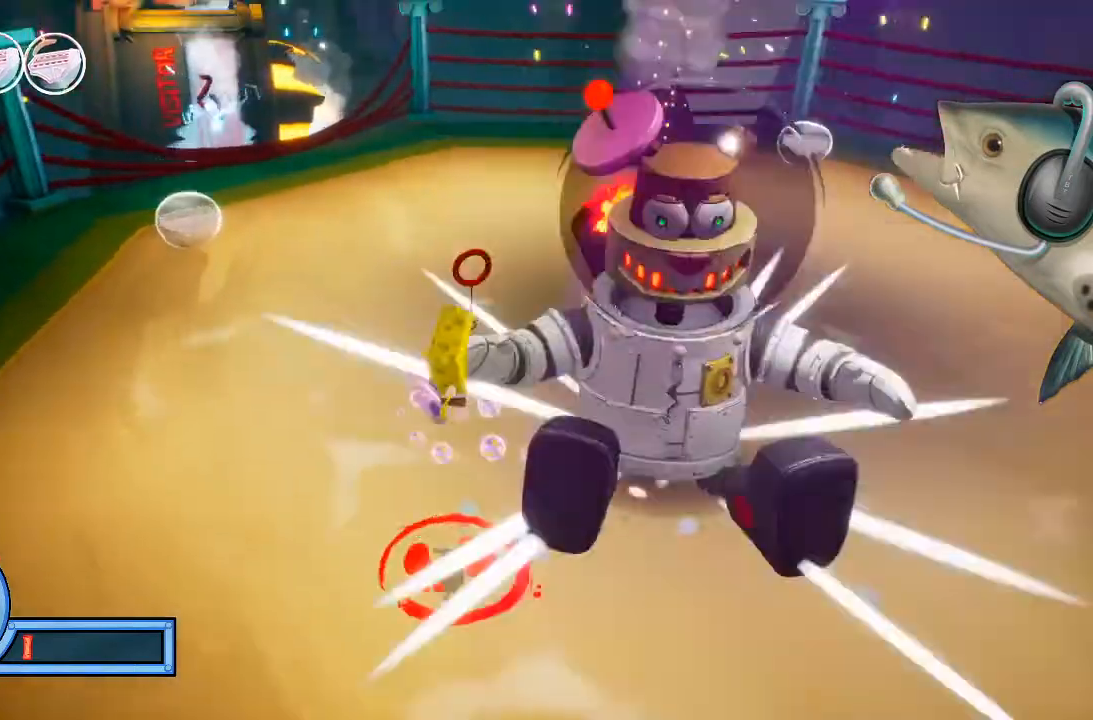
{"dt_ms": 500, "buttons": [], "left_stick": "right", "right_stick": "center", "button_events": [[267, "B", "up"]]}
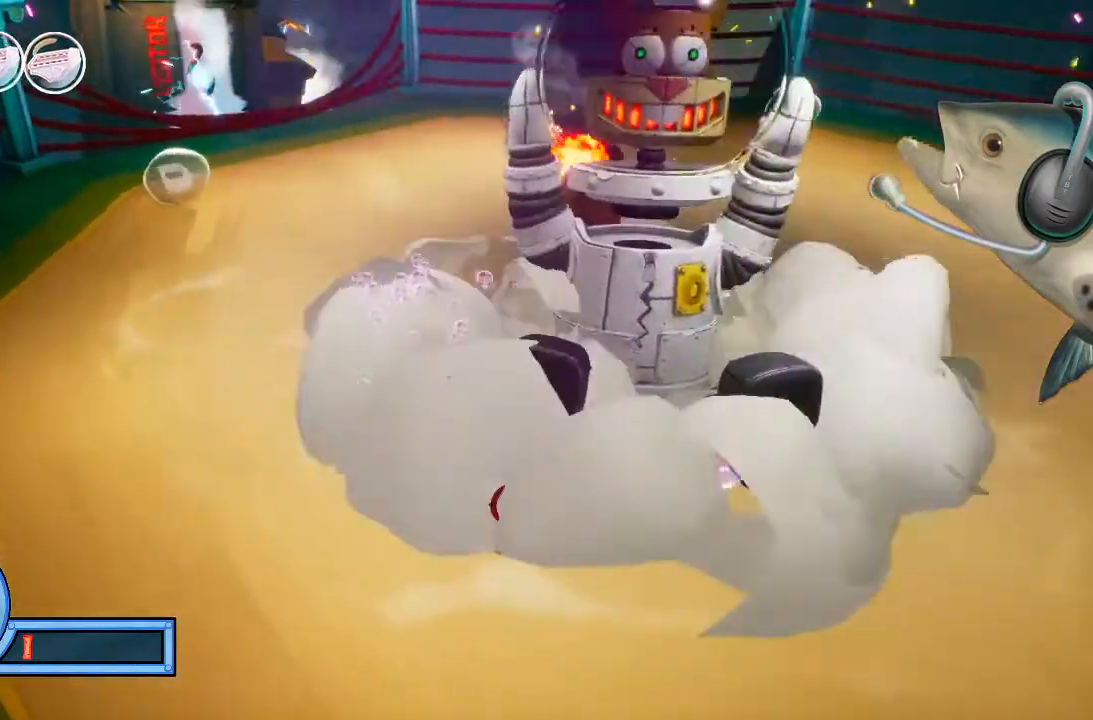
{"dt_ms": 500, "buttons": [], "left_stick": "up-right", "right_stick": "center", "button_events": []}